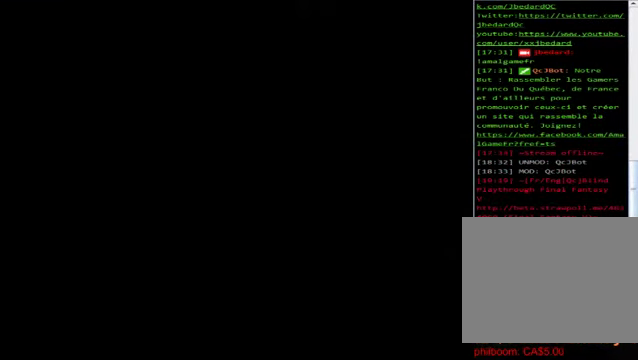
Gameplay with a controller (Xbox layout); each line is a JSON object with the inputs held at the frame after it. "events" lists button and stick changes between this image and that frame as [ms after this image, input, new state], when the widget could be followed in between. Not read: right_stick.
{"buttons": [], "left_stick": "center", "events": []}
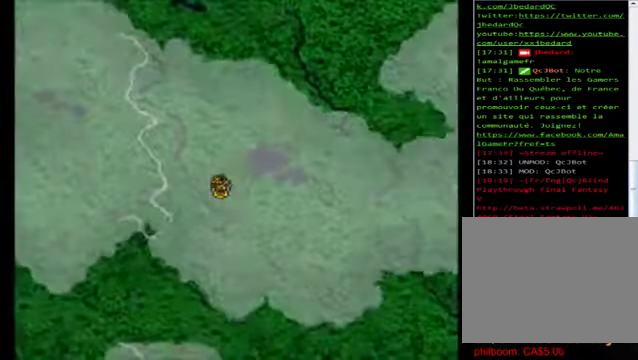
{"buttons": [], "left_stick": "up", "events": [[360, "left_stick", "up"]]}
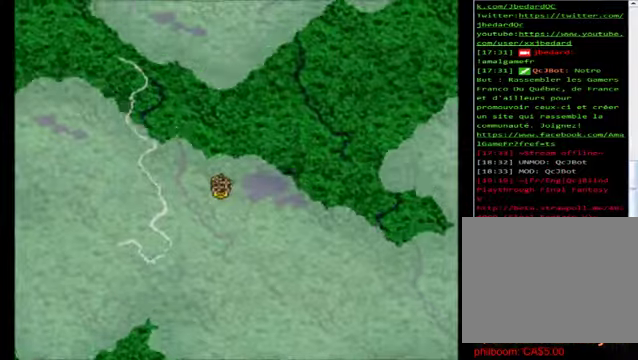
{"buttons": [], "left_stick": "up", "events": []}
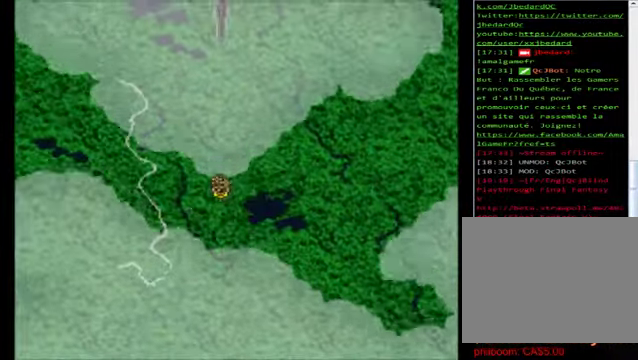
{"buttons": [], "left_stick": "up", "events": []}
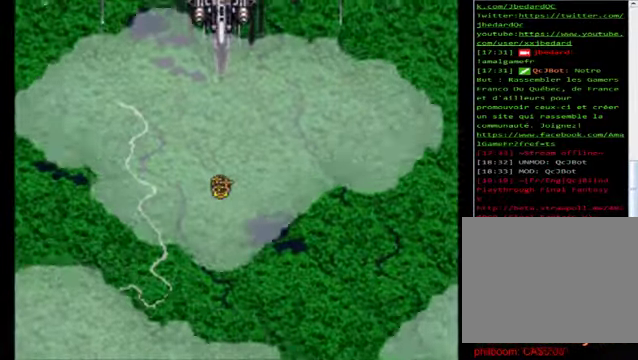
{"buttons": [], "left_stick": "up", "events": []}
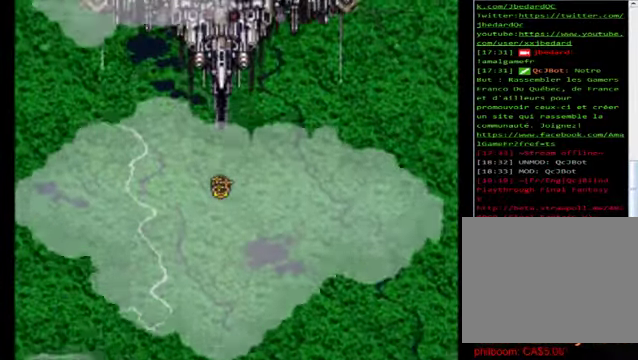
{"buttons": [], "left_stick": "up", "events": []}
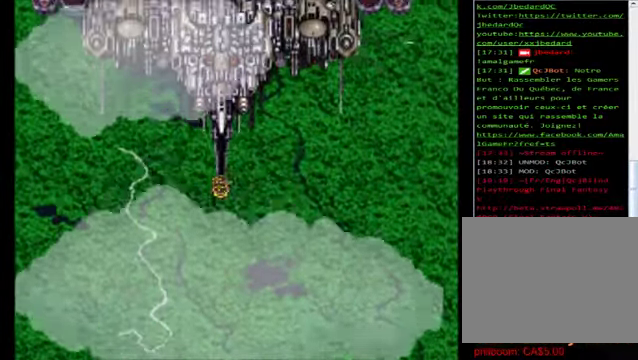
{"buttons": [], "left_stick": "up", "events": []}
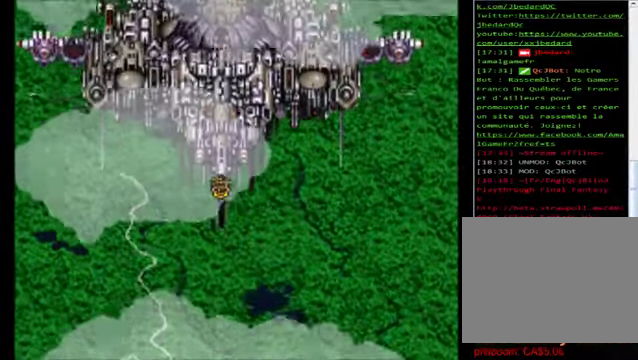
{"buttons": [], "left_stick": "up", "events": []}
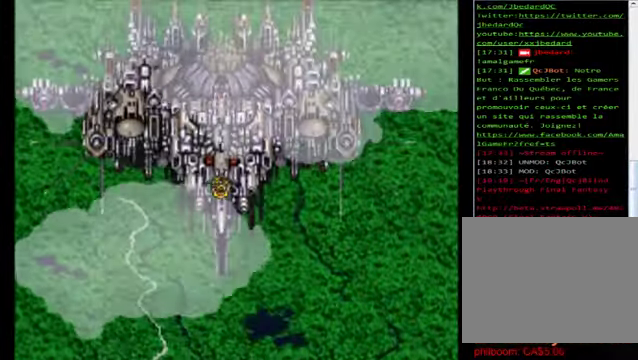
{"buttons": [], "left_stick": "up", "events": []}
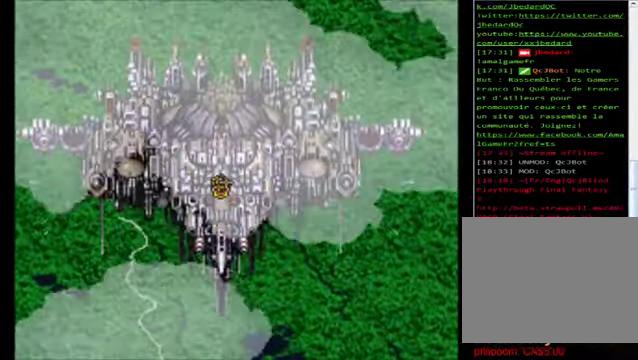
{"buttons": [], "left_stick": "right", "events": [[280, "left_stick", "right"]]}
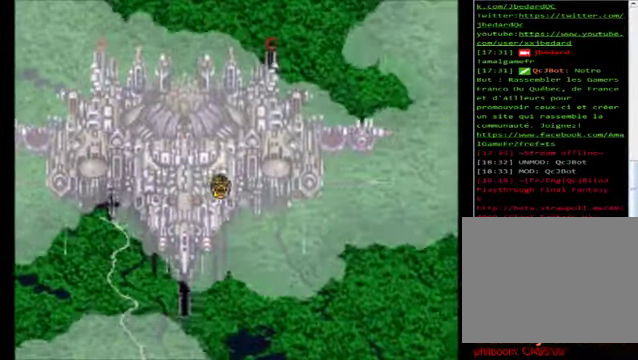
{"buttons": [], "left_stick": "up-right", "events": [[320, "left_stick", "up"], [480, "left_stick", "up-right"]]}
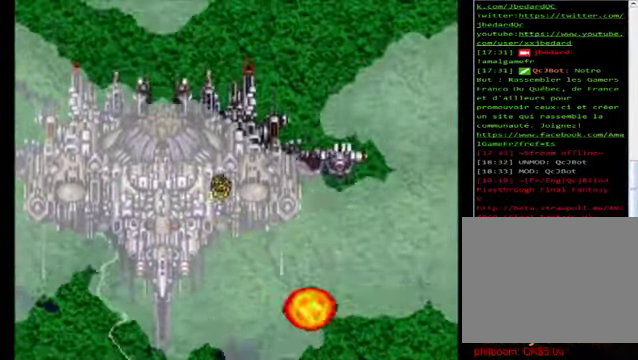
{"buttons": [], "left_stick": "right", "events": [[160, "left_stick", "right"]]}
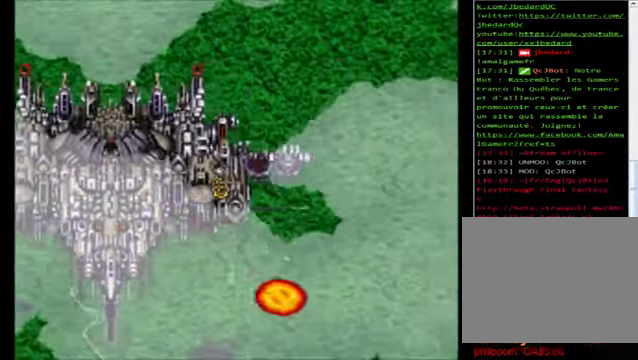
{"buttons": [], "left_stick": "right", "events": []}
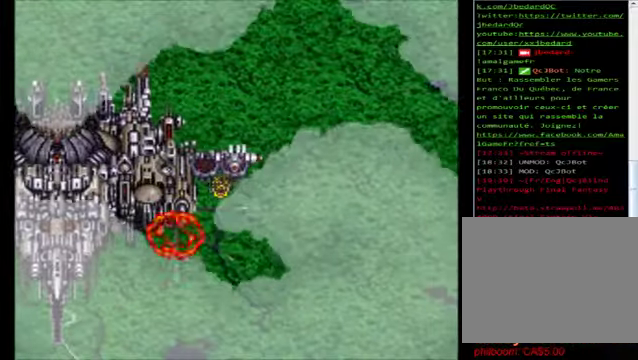
{"buttons": [], "left_stick": "center", "events": [[200, "left_stick", "up"], [360, "left_stick", "center"]]}
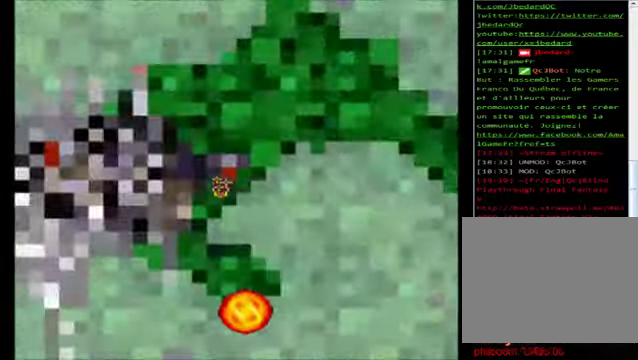
{"buttons": [], "left_stick": "center", "events": []}
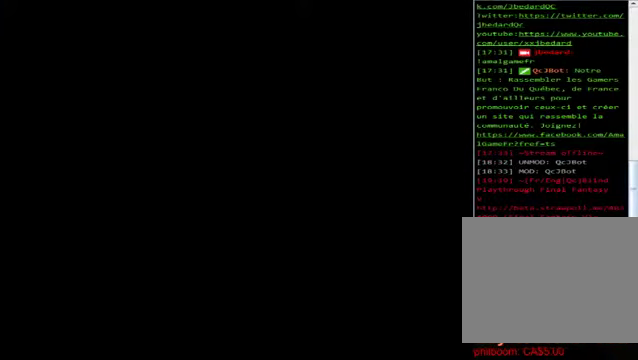
{"buttons": [], "left_stick": "center", "events": []}
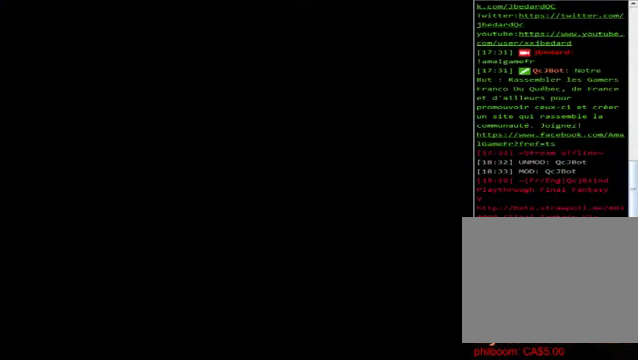
{"buttons": [], "left_stick": "center", "events": []}
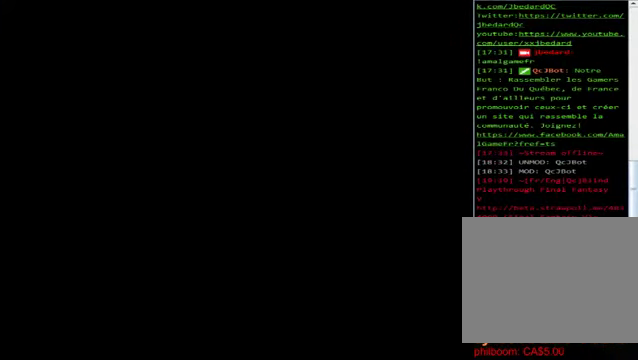
{"buttons": [], "left_stick": "center", "events": []}
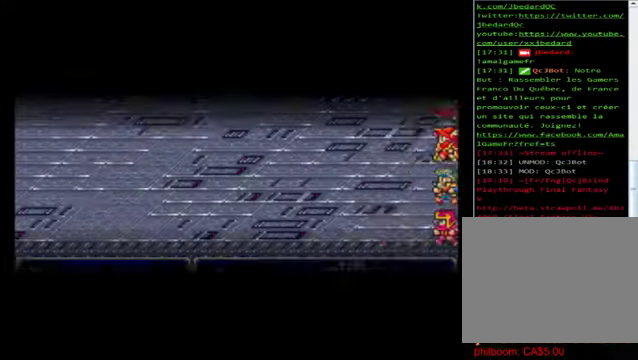
{"buttons": [], "left_stick": "center", "events": []}
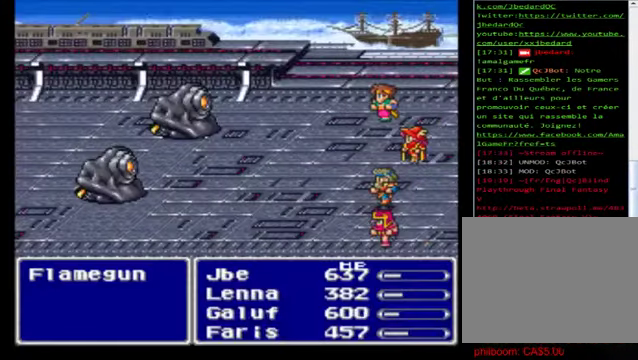
{"buttons": [], "left_stick": "center", "events": []}
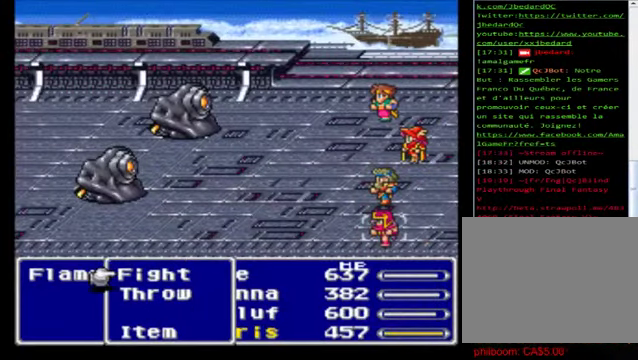
{"buttons": [], "left_stick": "center", "events": [[200, "A", "down"], [280, "A", "up"], [320, "A", "down"], [480, "A", "up"]]}